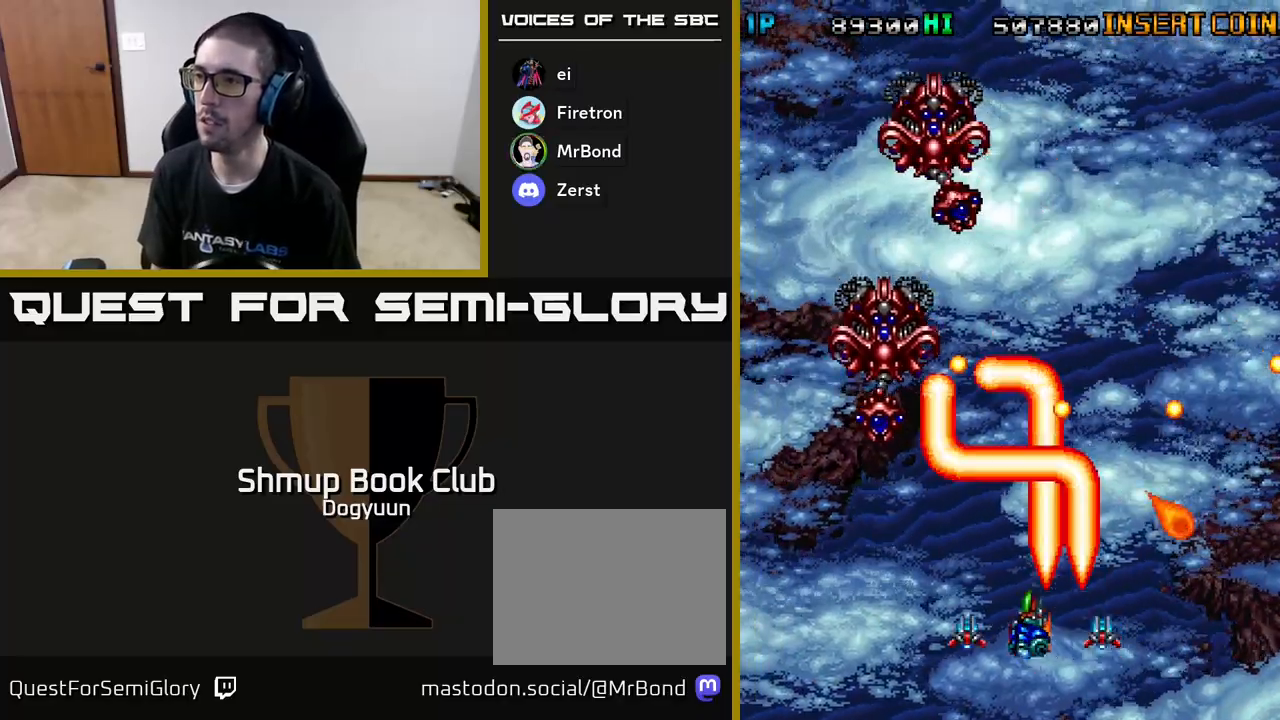
Gameplay with a controller (Xbox layout); each line is a JSON object with the inputs held at the frame after it. "events" lists button and stick changes between this image and that frame as [ms after this image, input, new state], when the widget could be followed in between. Not read: left_stick right_stick.
{"buttons": ["DPAD_LEFT"], "events": [[33, "A", "down"], [83, "DPAD_DOWN", "down"], [117, "DPAD_DOWN", "up"], [217, "A", "up"], [283, "A", "down"], [300, "DPAD_DOWN", "down"], [350, "DPAD_LEFT", "up"], [467, "DPAD_LEFT", "down"], [483, "A", "up"], [483, "DPAD_DOWN", "up"]]}
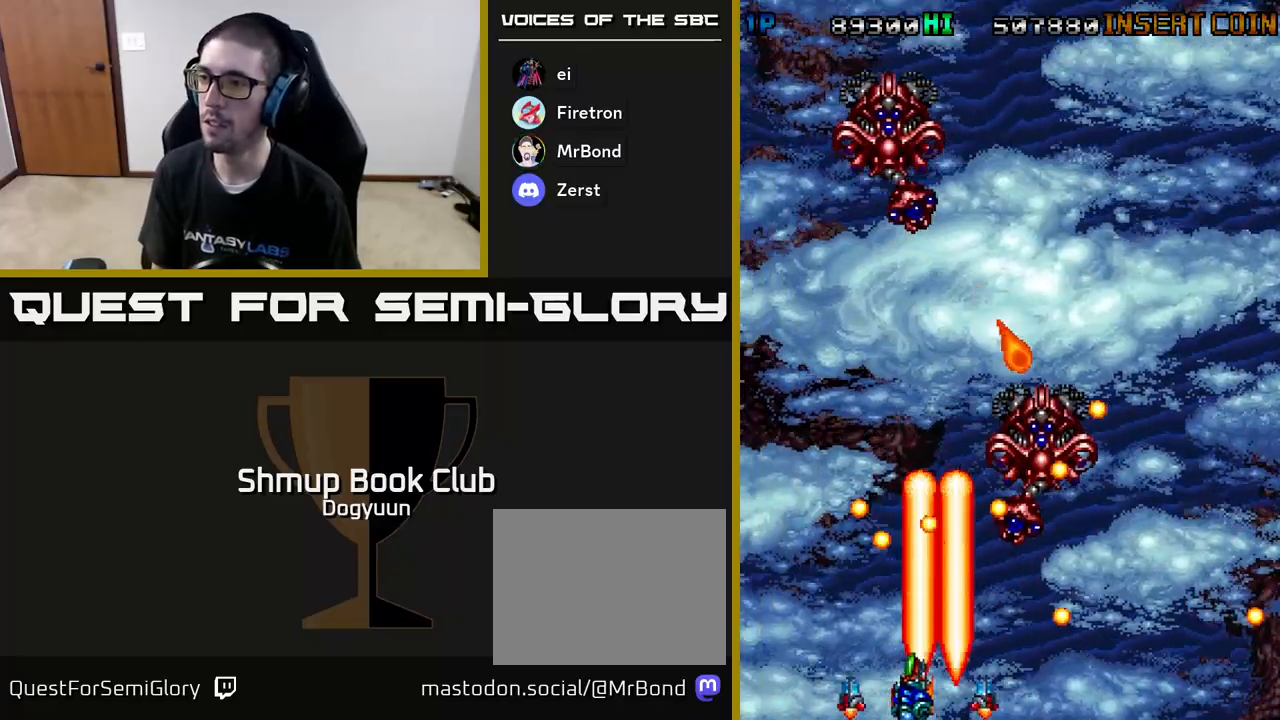
{"buttons": ["A", "DPAD_UP"], "events": [[17, "A", "down"], [67, "DPAD_LEFT", "up"], [183, "A", "up"], [233, "A", "down"], [233, "DPAD_LEFT", "down"], [367, "DPAD_UP", "down"], [383, "DPAD_LEFT", "up"], [383, "DPAD_RIGHT", "down"], [400, "A", "up"], [450, "A", "down"], [467, "DPAD_RIGHT", "up"]]}
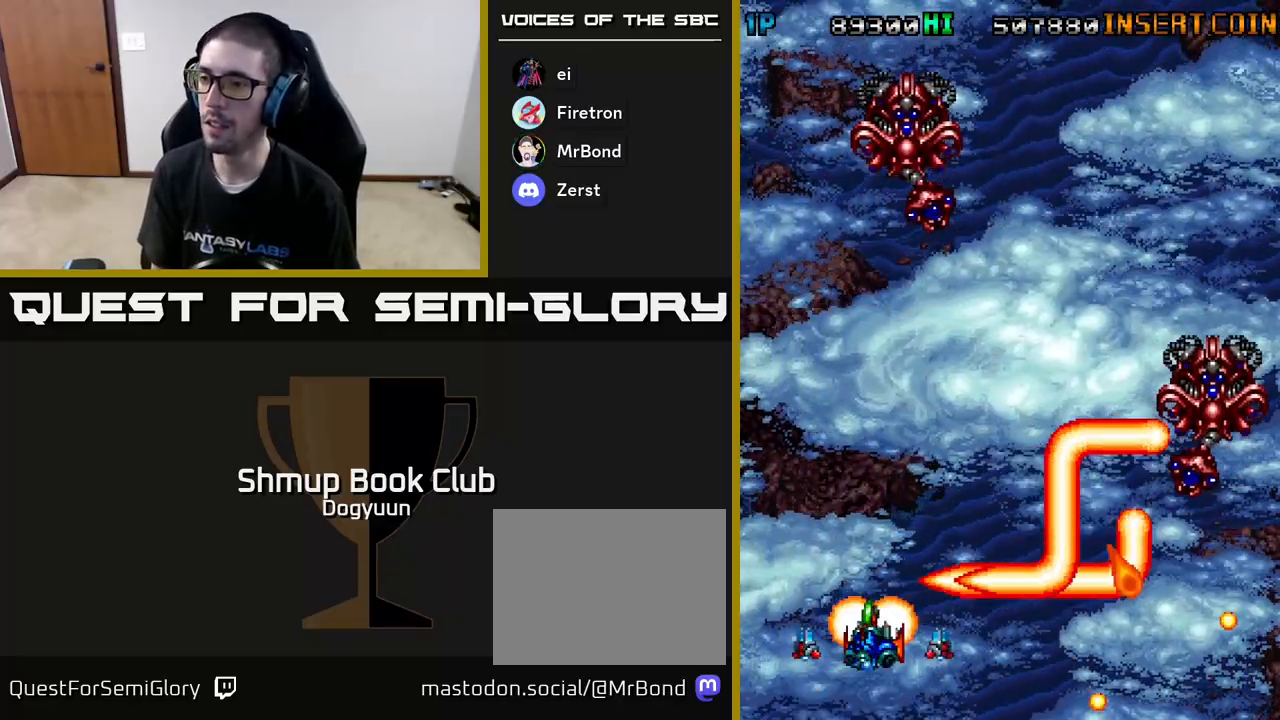
{"buttons": ["A", "DPAD_UP"], "events": [[117, "A", "up"], [167, "A", "down"], [350, "A", "up"], [400, "A", "down"]]}
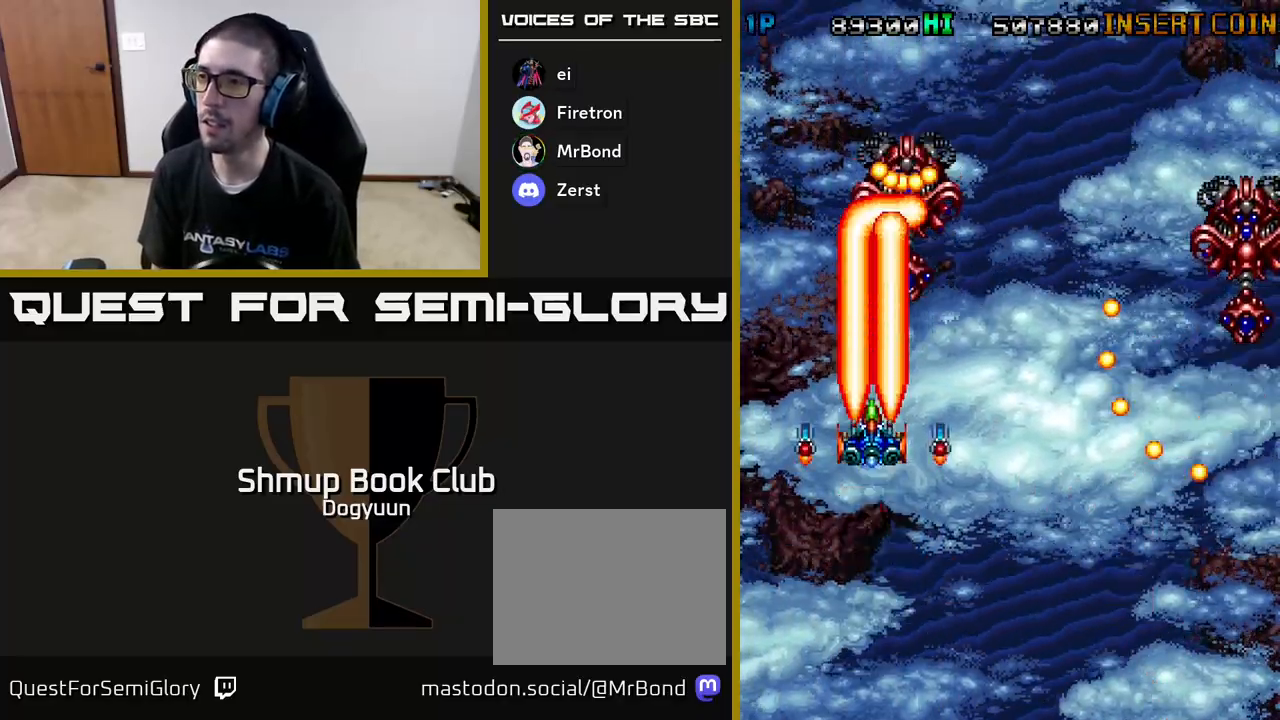
{"buttons": ["DPAD_DOWN"], "events": [[83, "A", "up"], [133, "A", "down"], [133, "DPAD_LEFT", "down"], [167, "DPAD_DOWN", "down"], [167, "DPAD_UP", "up"], [233, "DPAD_LEFT", "up"], [317, "A", "up"], [350, "A", "down"], [500, "A", "up"]]}
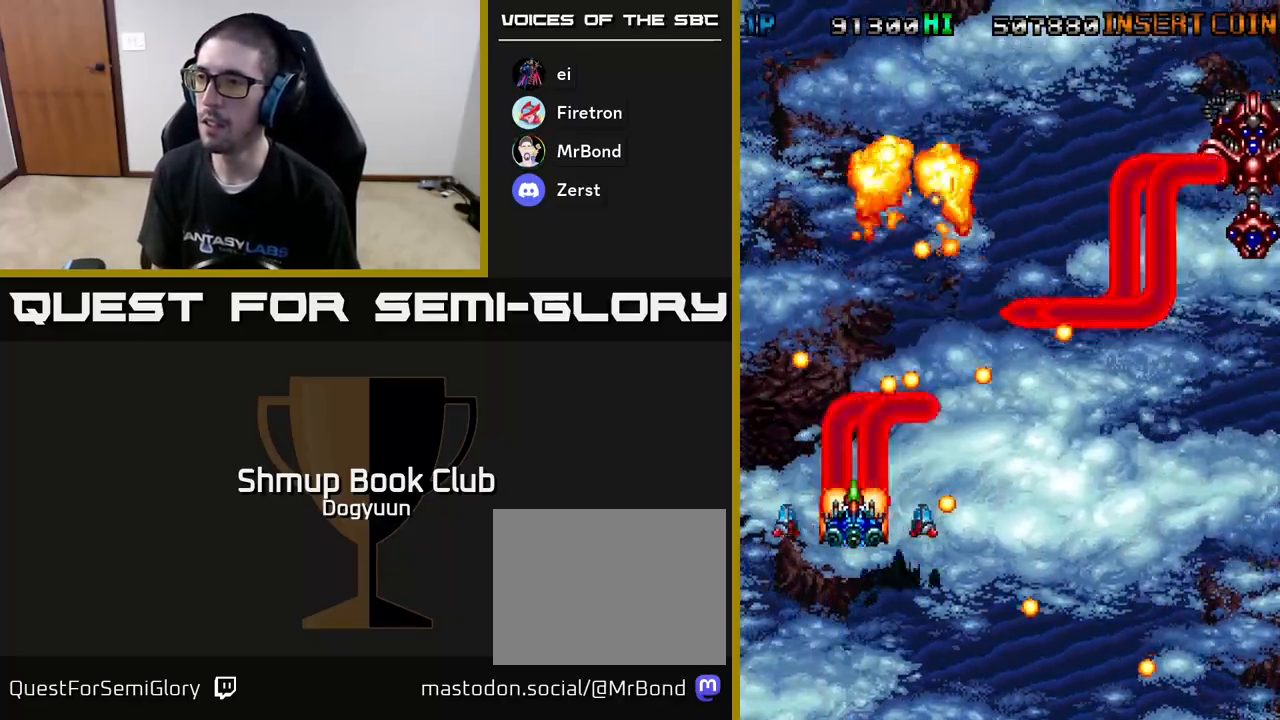
{"buttons": ["A", "DPAD_UP", "DPAD_RIGHT"]}
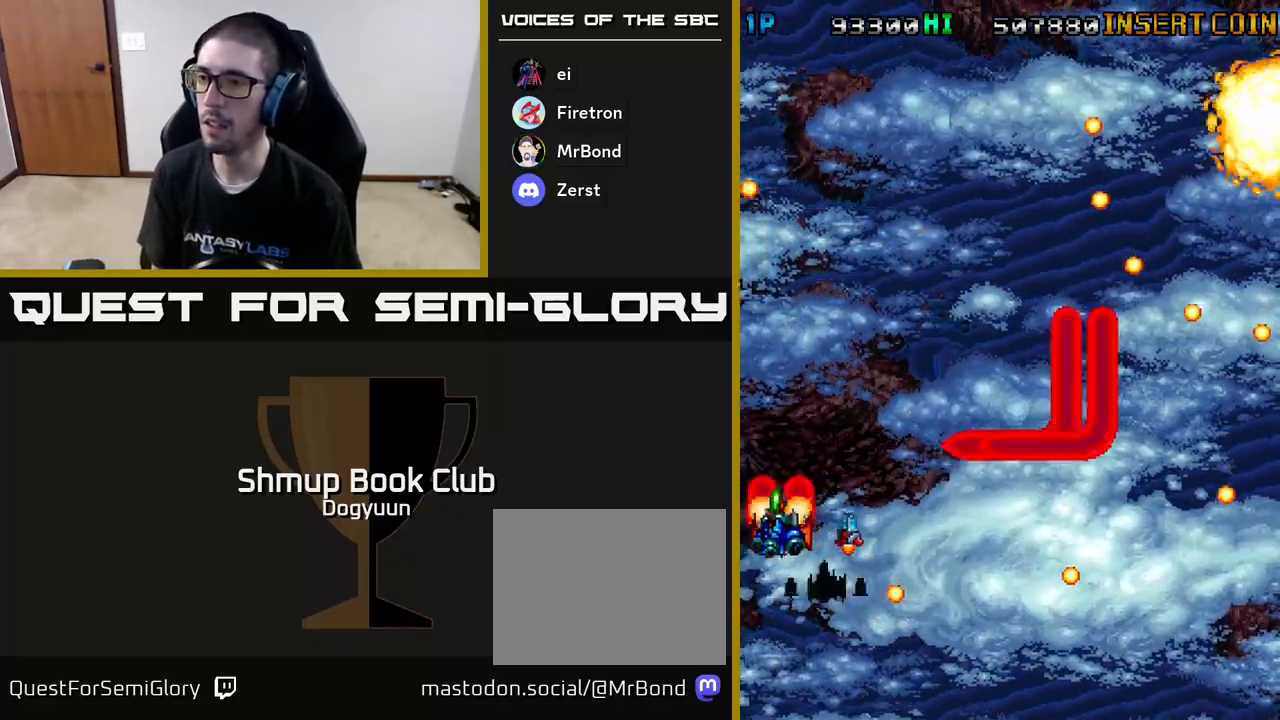
{"buttons": ["A", "DPAD_UP"], "events": [[50, "DPAD_UP", "up"], [100, "DPAD_DOWN", "down"], [133, "A", "up"], [167, "DPAD_DOWN", "up"], [183, "A", "down"], [333, "A", "up"], [333, "DPAD_DOWN", "down"], [383, "A", "down"], [483, "DPAD_DOWN", "up"], [500, "DPAD_RIGHT", "up"], [500, "DPAD_UP", "down"]]}
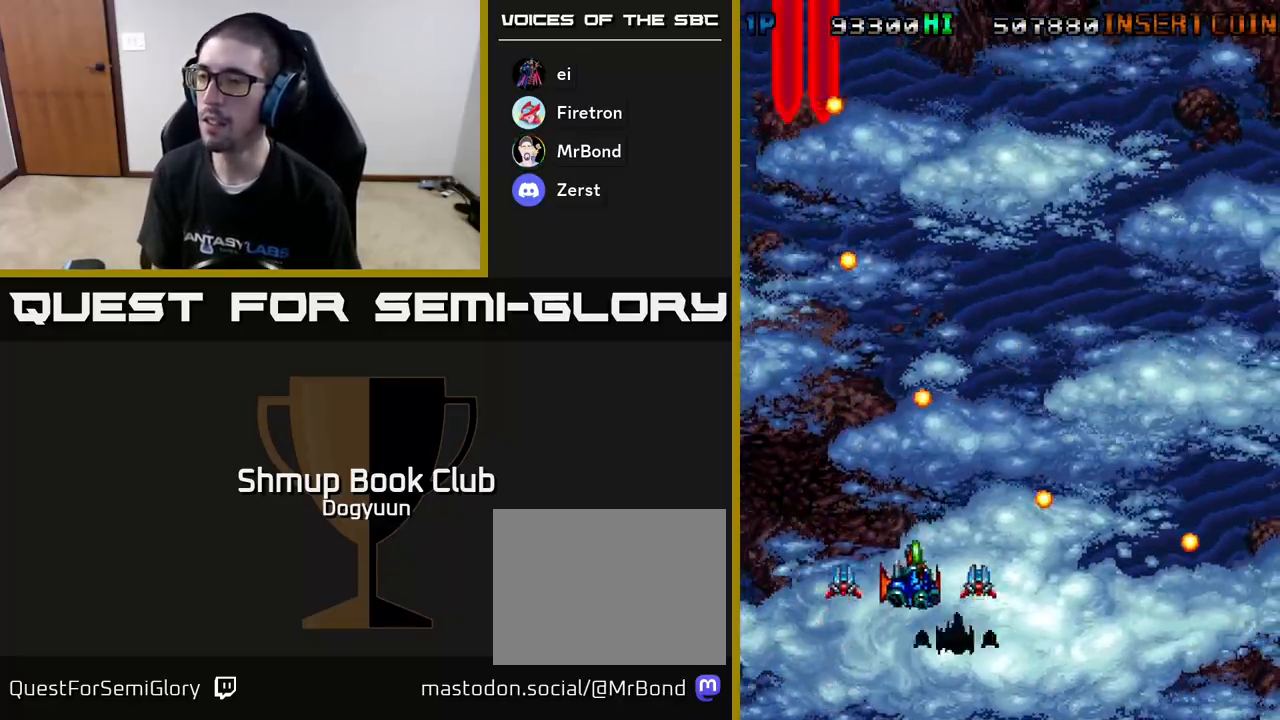
{"buttons": ["DPAD_DOWN", "DPAD_RIGHT"]}
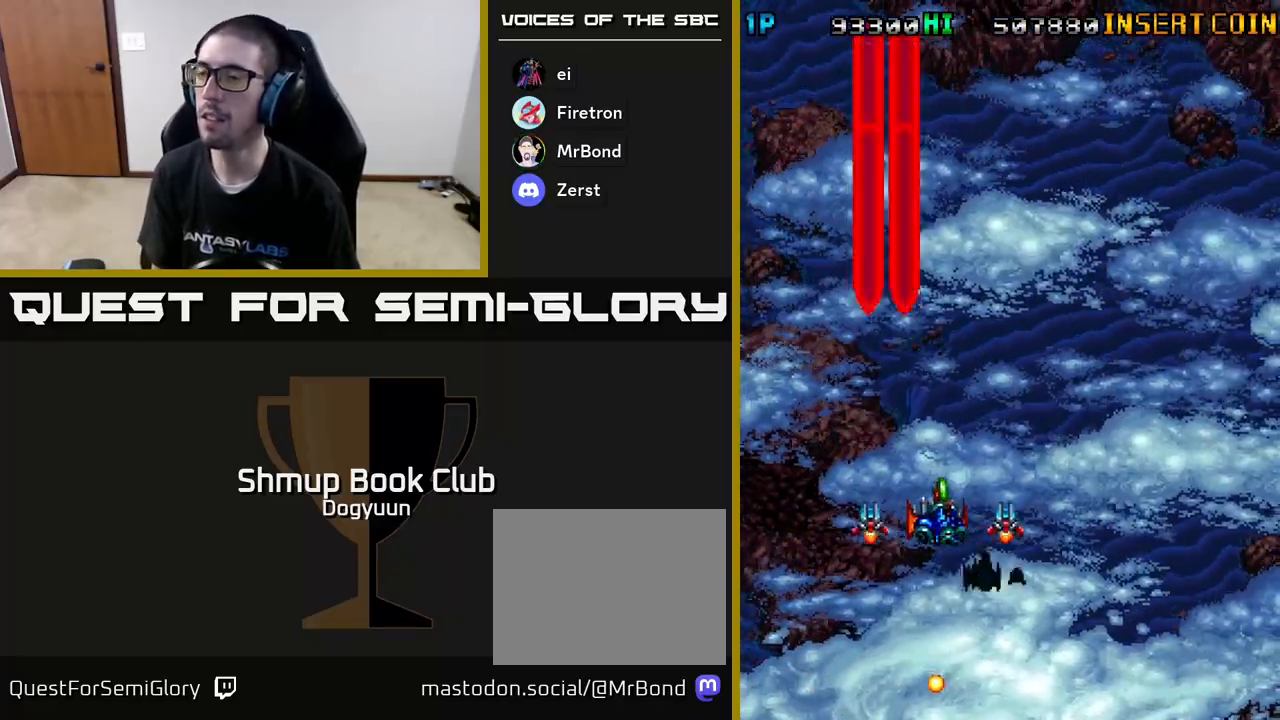
{"buttons": ["DPAD_LEFT"], "events": [[17, "DPAD_DOWN", "up"], [50, "A", "down"], [217, "A", "up"], [300, "A", "down"], [417, "DPAD_RIGHT", "up"], [417, "DPAD_UP", "down"], [450, "A", "up"], [483, "DPAD_UP", "up"], [500, "DPAD_LEFT", "down"]]}
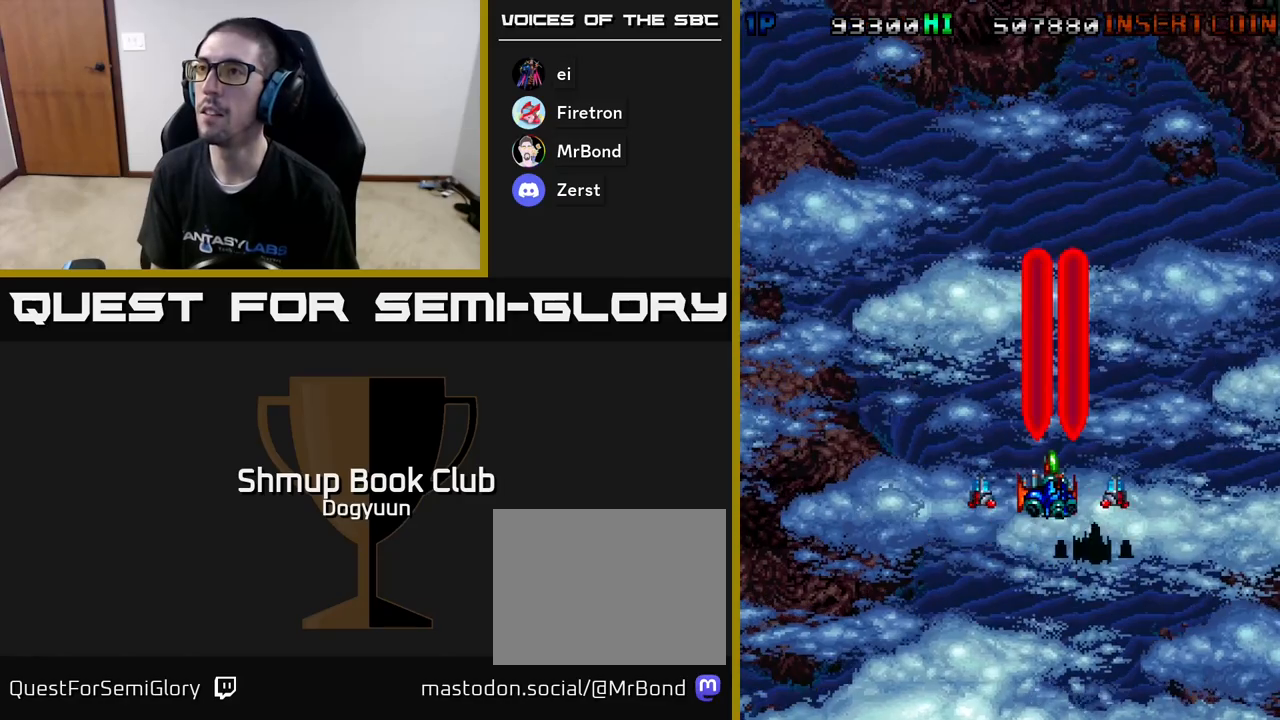
{"buttons": ["A"], "events": [[167, "A", "down"], [217, "DPAD_UP", "down"], [233, "DPAD_LEFT", "up"], [300, "A", "up"], [400, "DPAD_UP", "up"], [417, "A", "down"]]}
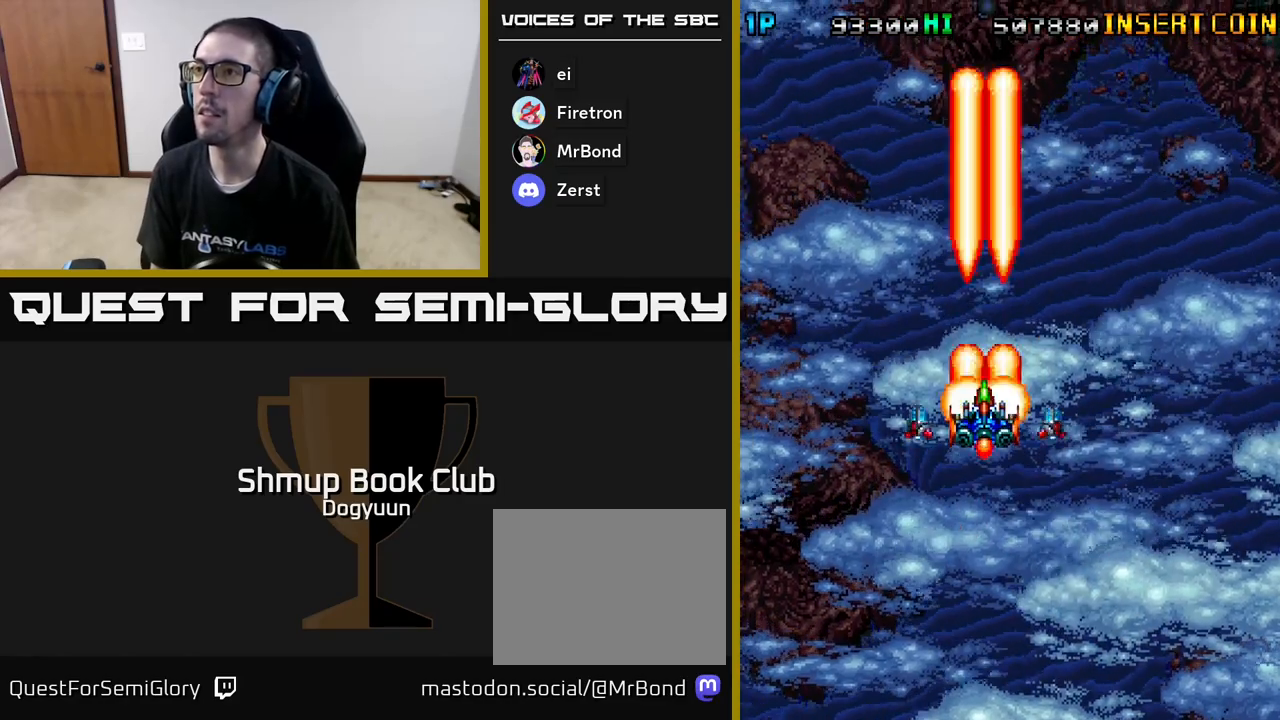
{"buttons": [], "events": [[67, "A", "up"], [267, "A", "down"], [417, "A", "up"]]}
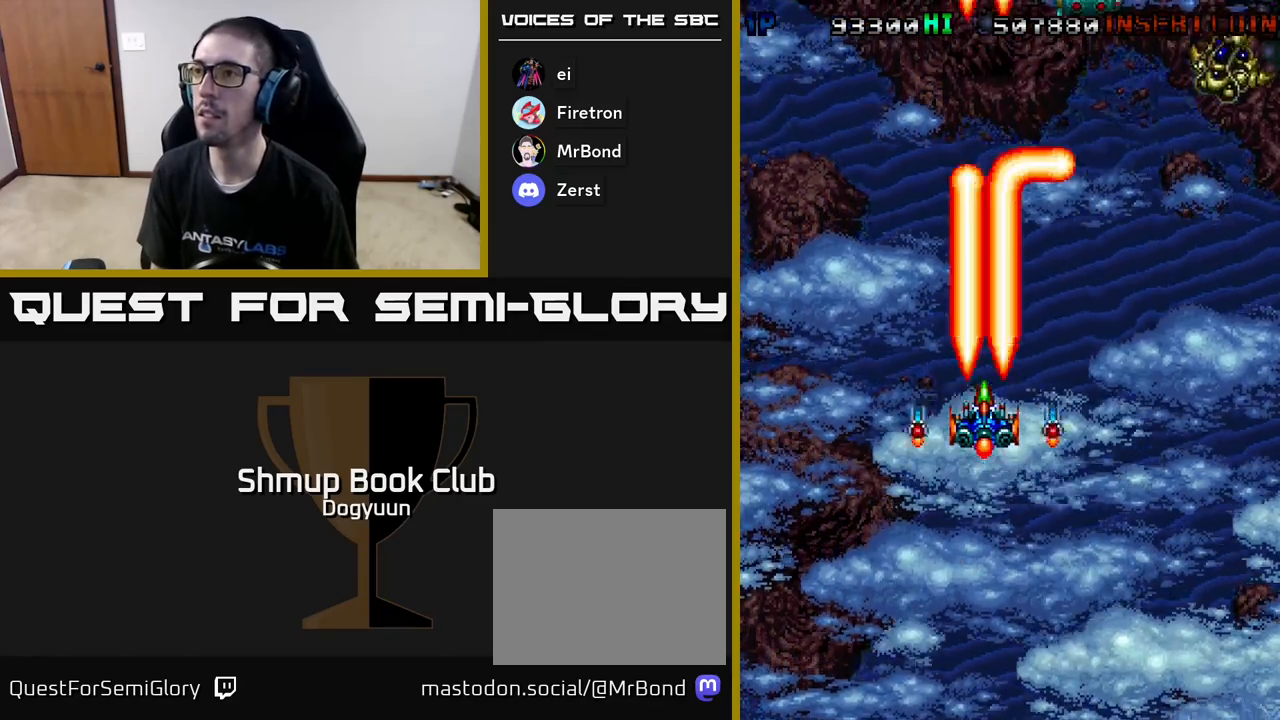
{"buttons": ["DPAD_RIGHT"], "events": [[33, "A", "down"], [217, "A", "up"], [217, "DPAD_DOWN", "down"], [217, "DPAD_RIGHT", "down"], [283, "A", "down"], [450, "A", "up"], [450, "DPAD_DOWN", "up"]]}
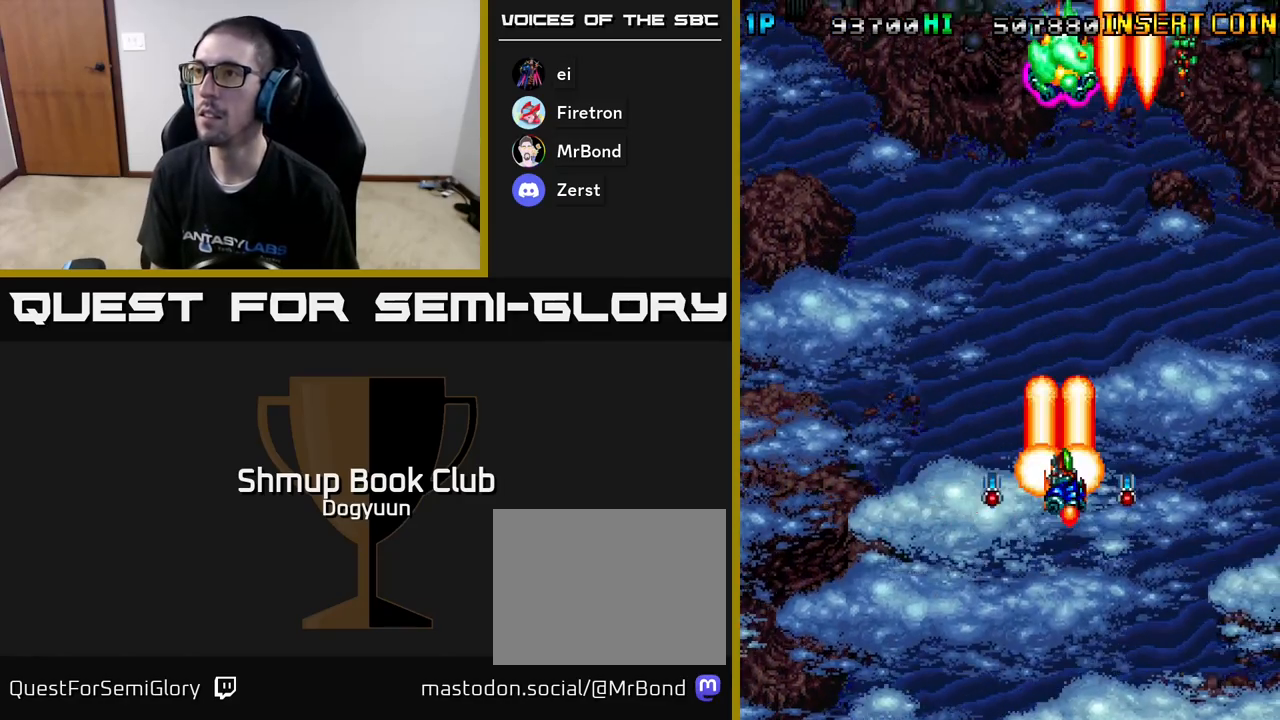
{"buttons": ["A", "DPAD_LEFT"], "events": [[33, "A", "down"], [50, "DPAD_DOWN", "down"], [67, "DPAD_RIGHT", "up"], [183, "A", "up"], [183, "DPAD_LEFT", "down"], [233, "DPAD_DOWN", "up"], [267, "A", "down"], [400, "A", "up"], [483, "A", "down"]]}
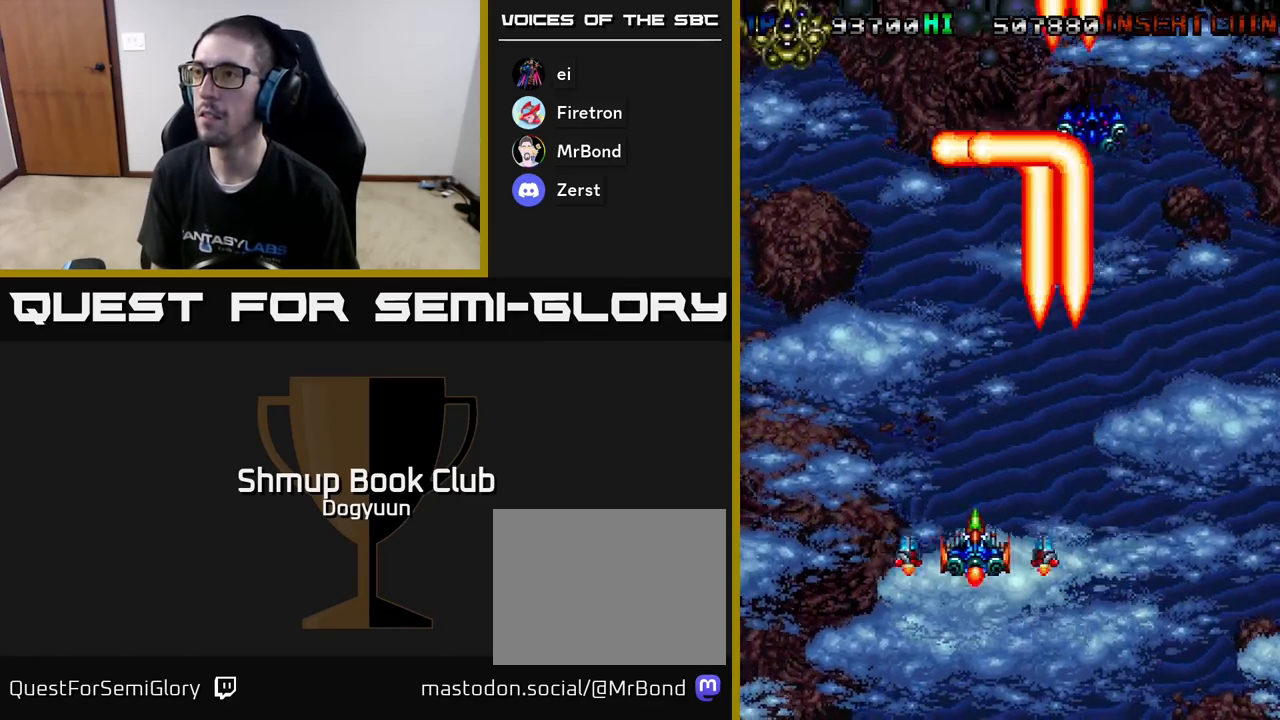
{"buttons": ["A", "DPAD_UP", "DPAD_RIGHT"], "events": [[133, "A", "up"], [183, "DPAD_UP", "down"], [217, "A", "down"], [383, "A", "up"], [400, "DPAD_LEFT", "up"], [417, "DPAD_RIGHT", "down"], [433, "A", "down"]]}
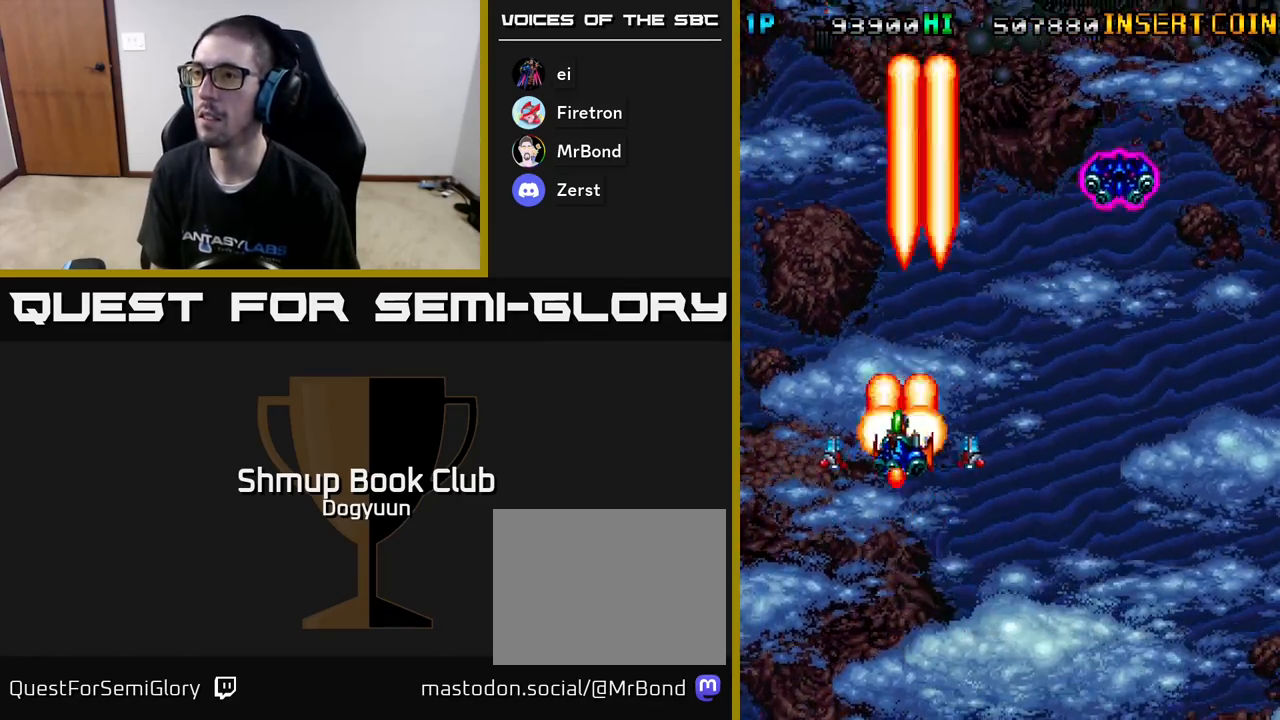
{"buttons": ["A", "DPAD_UP", "DPAD_RIGHT"], "events": [[117, "A", "up"], [183, "A", "down"], [350, "A", "up"], [417, "A", "down"]]}
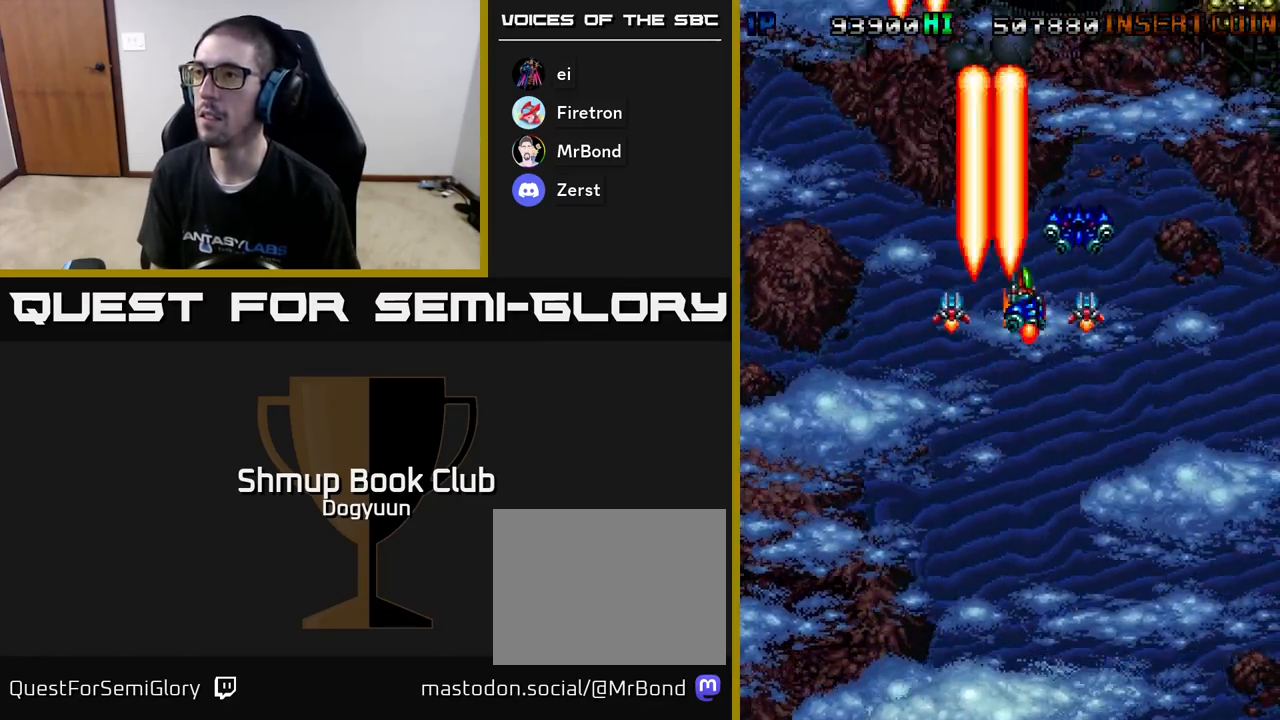
{"buttons": ["A", "DPAD_DOWN", "DPAD_RIGHT"], "events": [[83, "A", "up"], [150, "A", "down"], [217, "DPAD_UP", "up"], [233, "DPAD_DOWN", "down"], [250, "DPAD_RIGHT", "up"], [317, "A", "up"], [367, "A", "down"], [483, "DPAD_RIGHT", "down"]]}
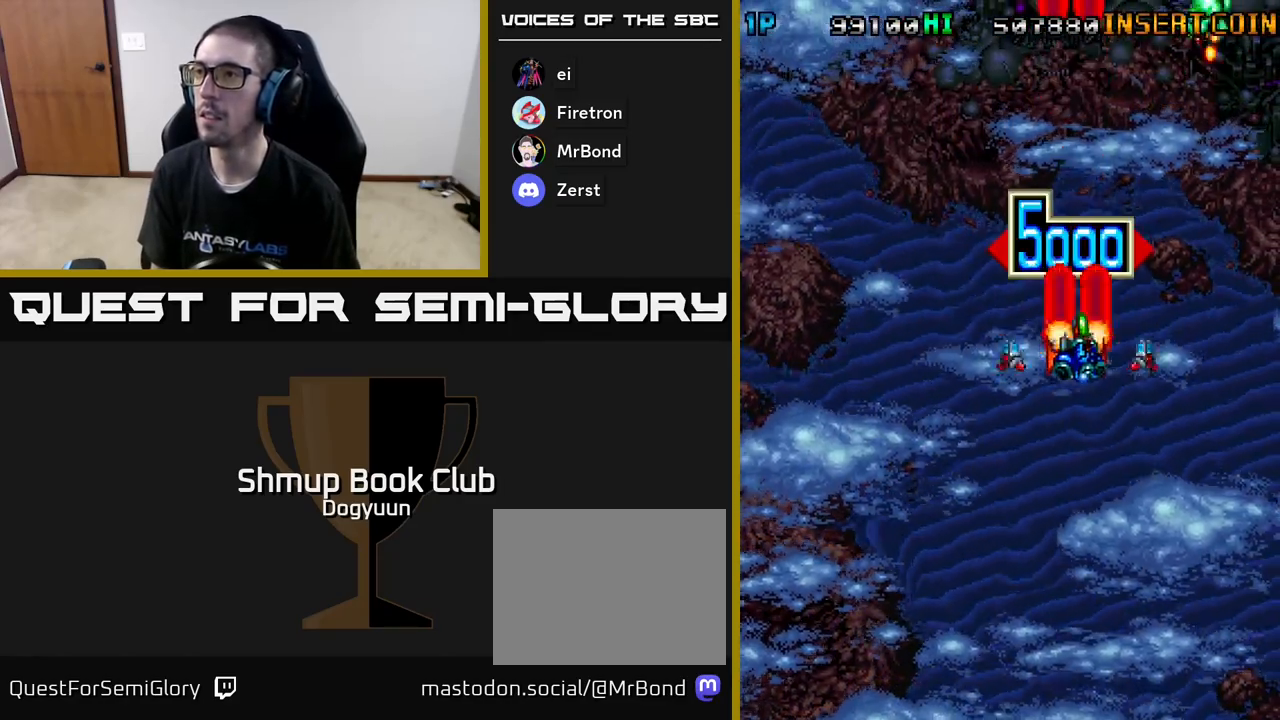
{"buttons": ["DPAD_DOWN", "DPAD_LEFT"], "events": [[33, "A", "up"], [67, "DPAD_DOWN", "up"], [83, "A", "down"], [100, "DPAD_DOWN", "down"], [233, "DPAD_RIGHT", "up"], [250, "A", "up"], [317, "A", "down"], [317, "DPAD_LEFT", "down"], [483, "A", "up"]]}
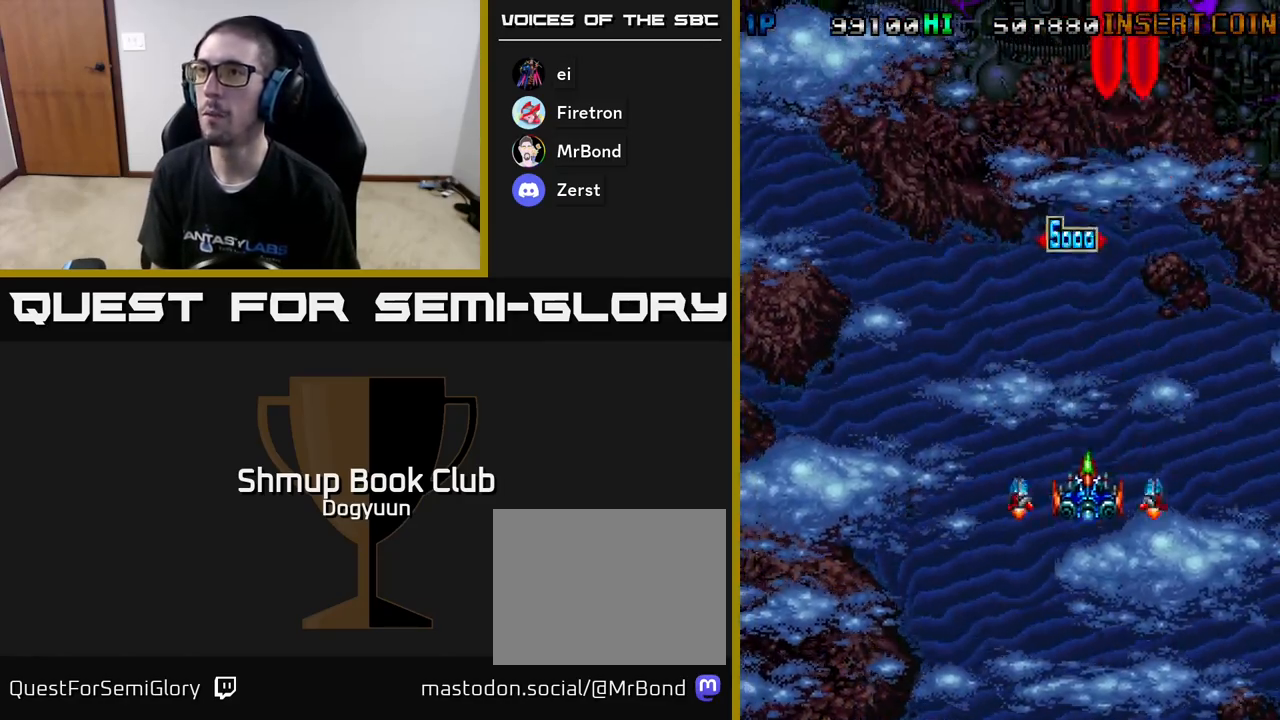
{"buttons": ["A"], "events": [[50, "A", "down"], [217, "A", "up"], [250, "DPAD_DOWN", "up"], [350, "A", "down"], [433, "DPAD_LEFT", "up"]]}
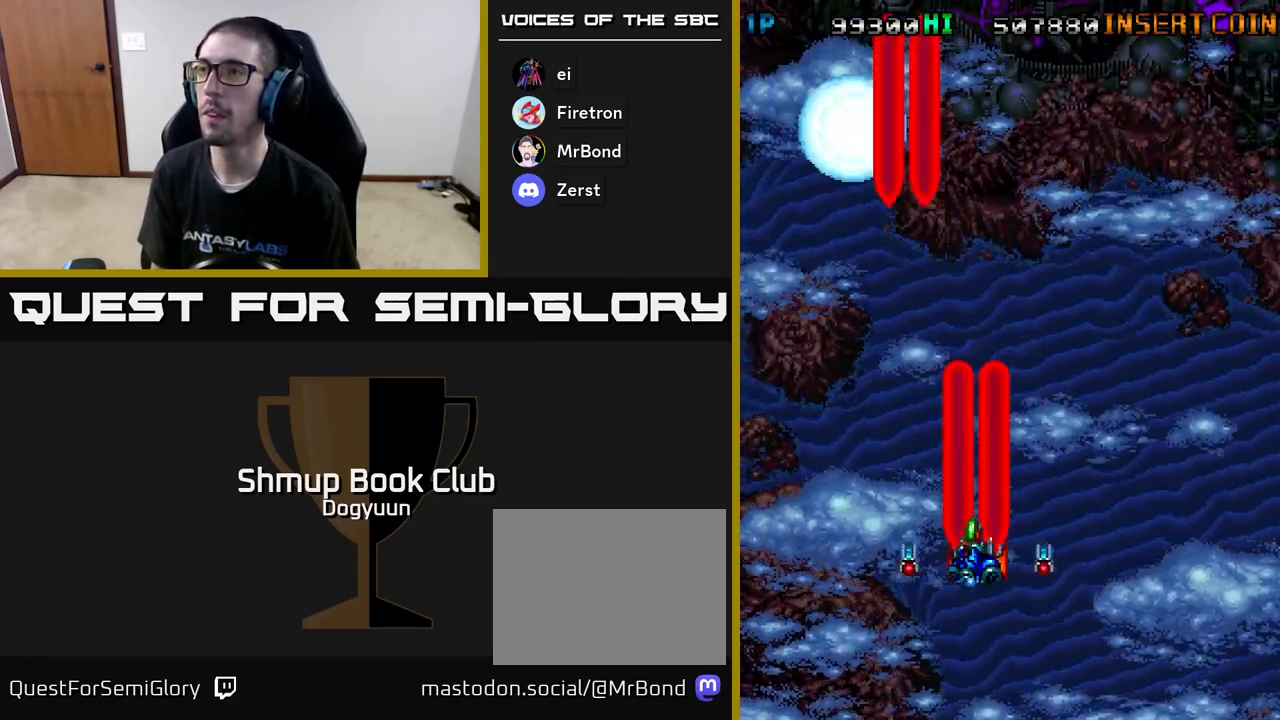
{"buttons": ["A"], "events": [[33, "A", "up"], [133, "A", "down"], [300, "A", "up"], [467, "A", "down"]]}
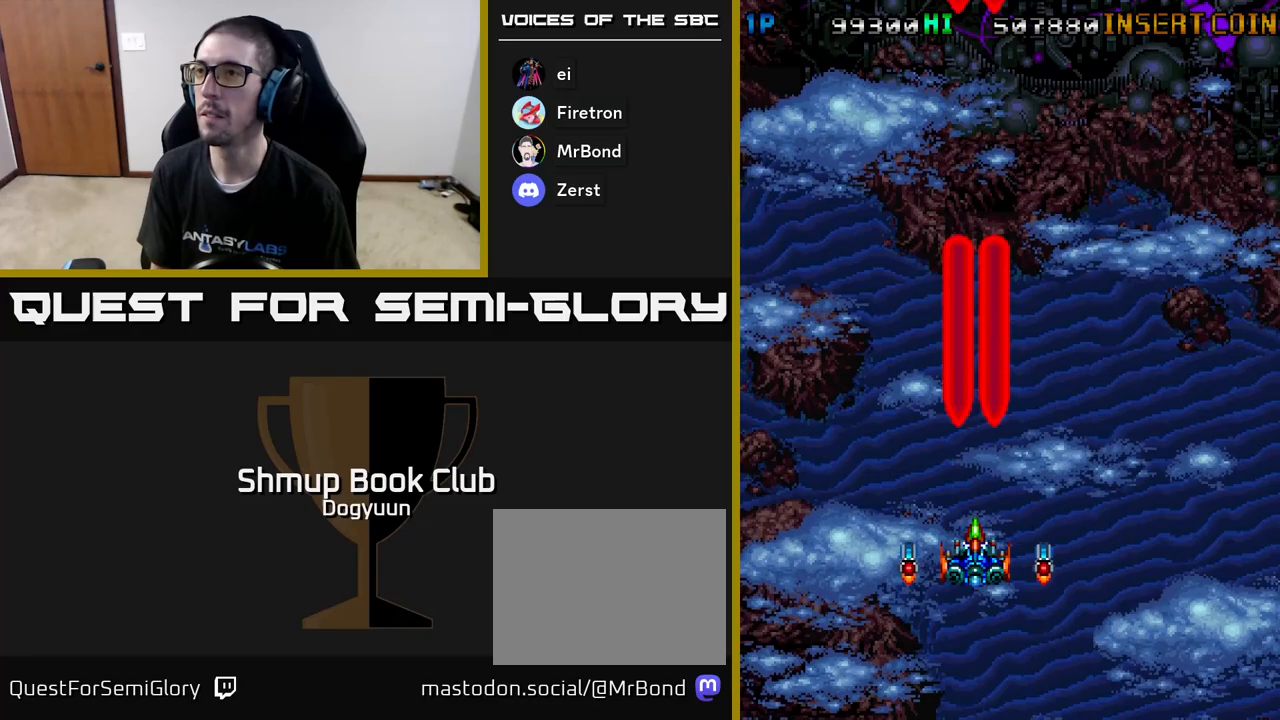
{"buttons": ["A"], "events": [[150, "A", "up"], [150, "DPAD_RIGHT", "down"], [200, "DPAD_DOWN", "down"], [217, "A", "down"], [250, "DPAD_RIGHT", "up"], [350, "DPAD_DOWN", "up"], [383, "A", "up"], [467, "A", "down"]]}
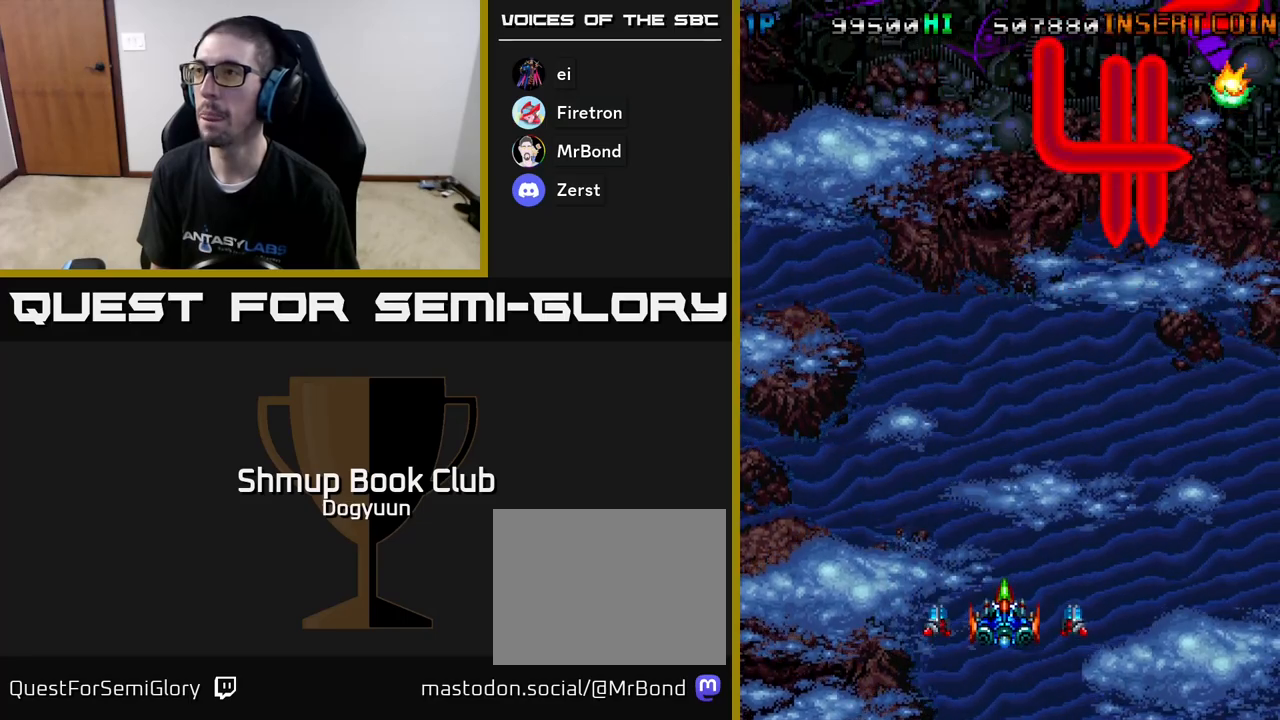
{"buttons": [], "events": [[133, "A", "up"], [250, "A", "down"], [417, "A", "up"]]}
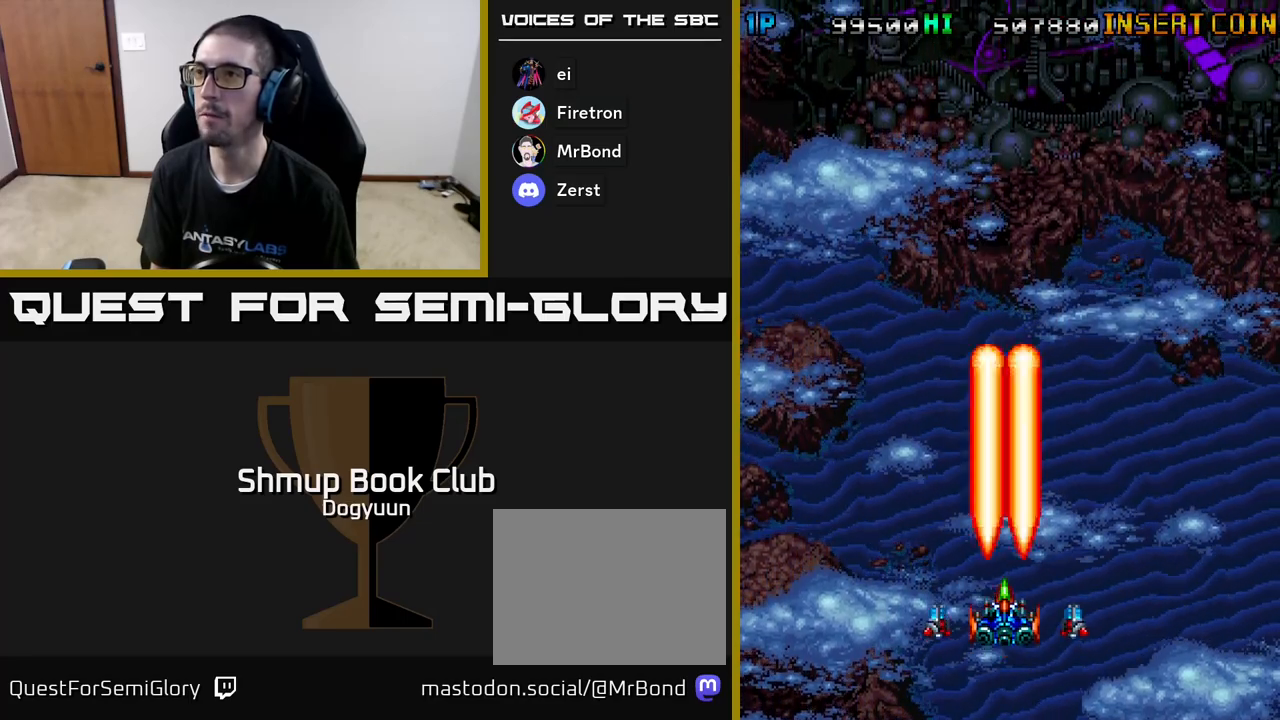
{"buttons": [], "events": []}
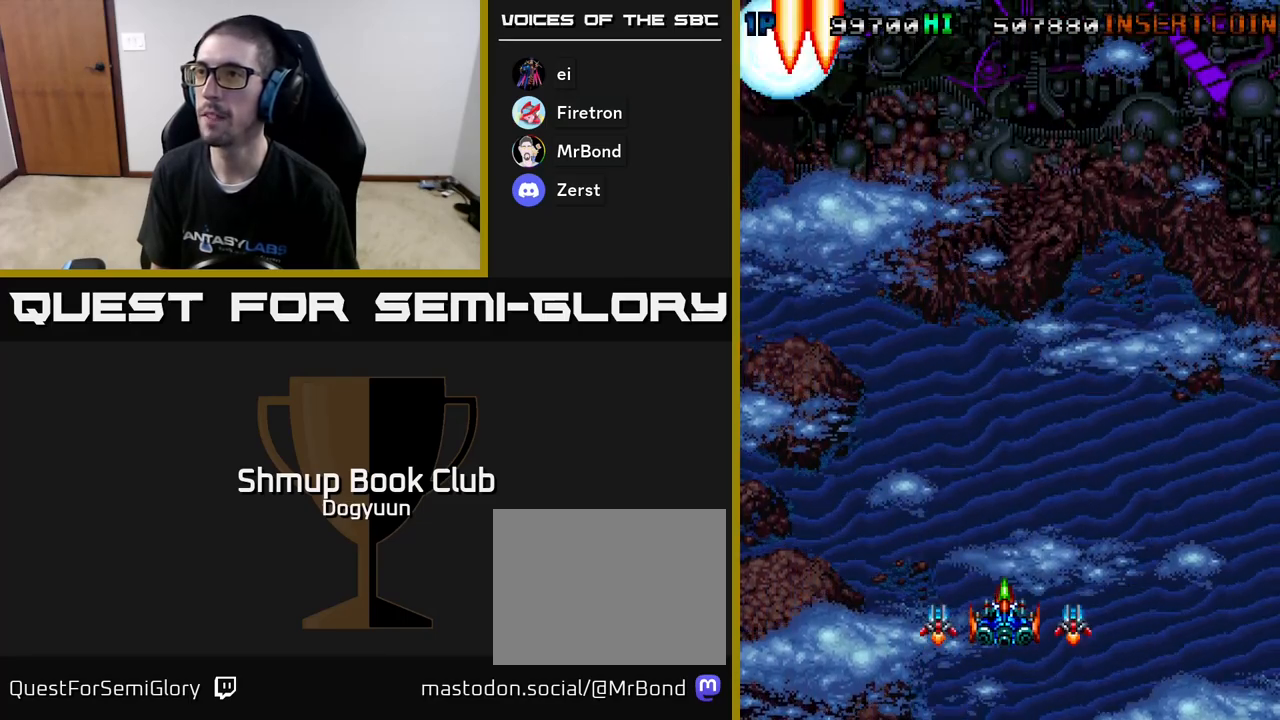
{"buttons": [], "events": [[33, "A", "down"], [183, "A", "up"]]}
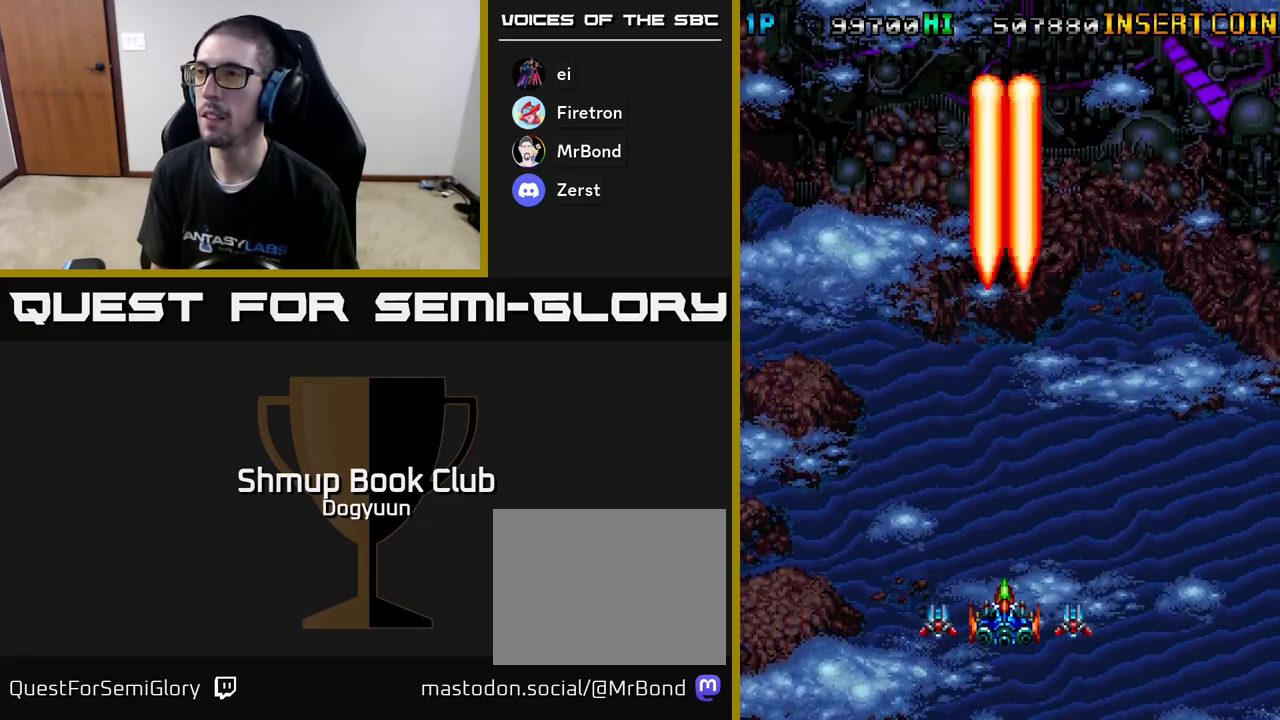
{"buttons": [], "events": [[333, "A", "down"], [483, "A", "up"]]}
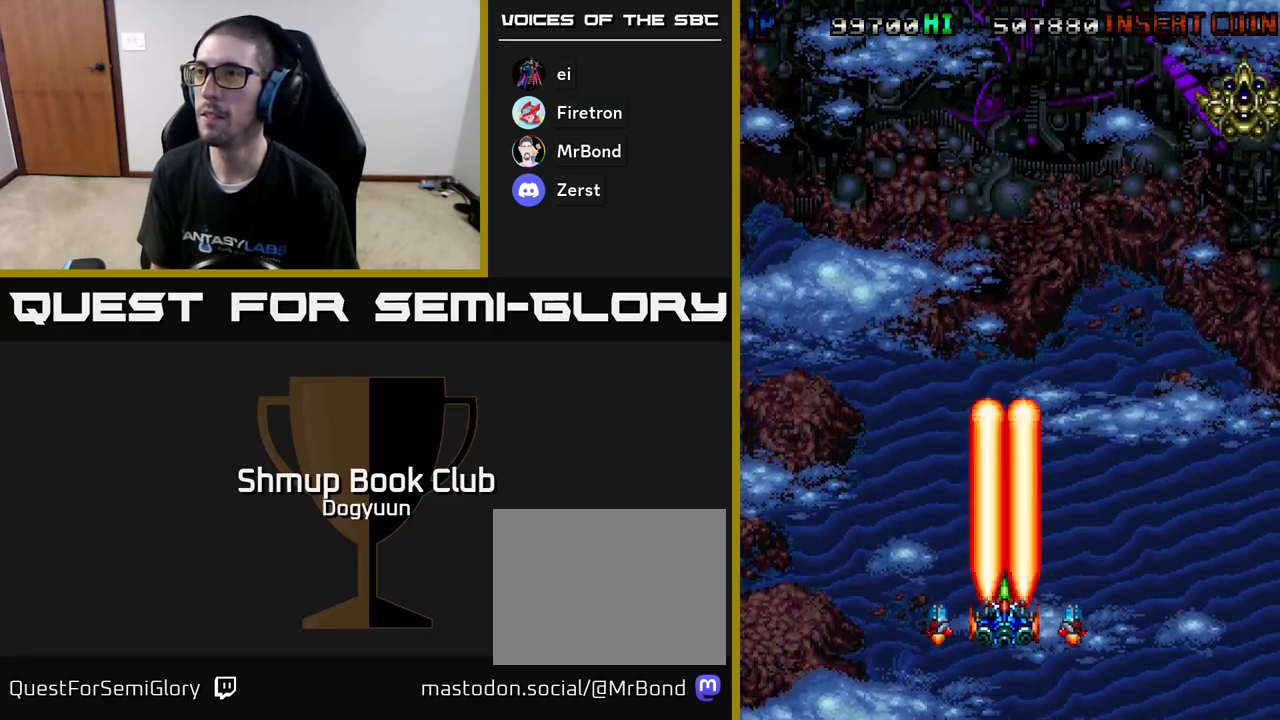
{"buttons": [], "events": [[133, "A", "down"], [250, "A", "up"], [367, "A", "down"], [500, "A", "up"]]}
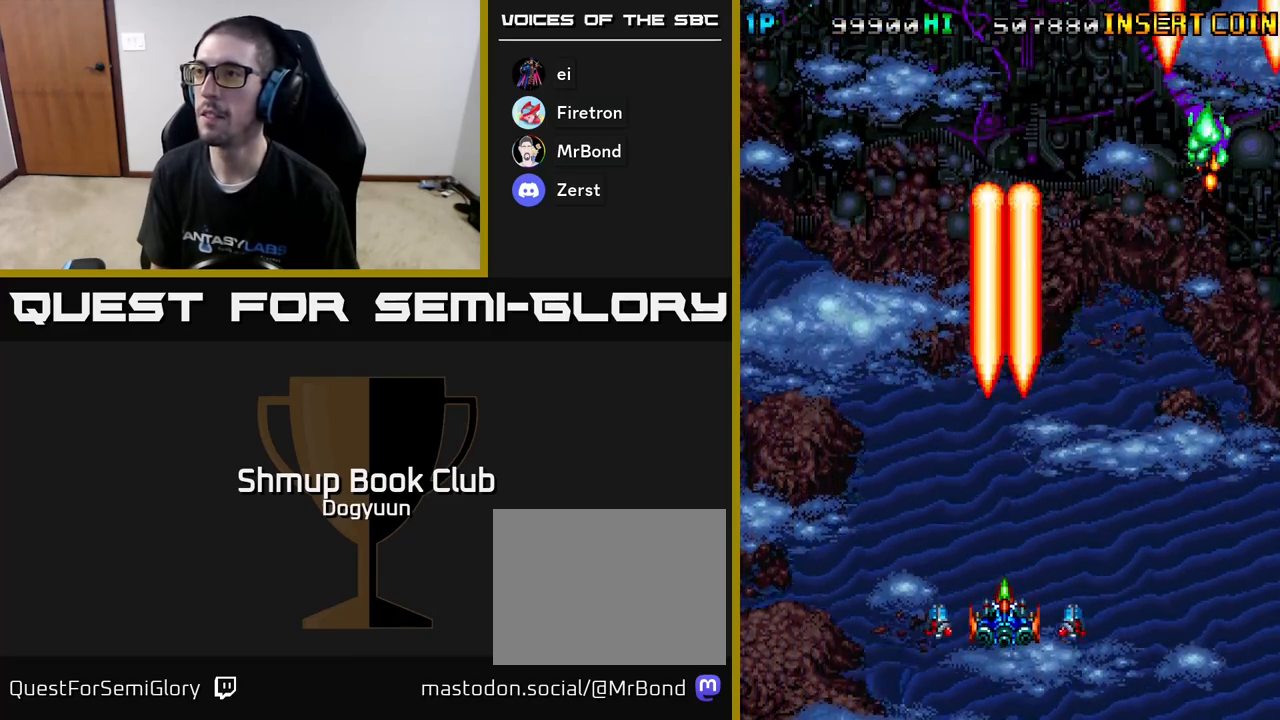
{"buttons": [], "events": [[150, "A", "down"], [267, "A", "up"], [367, "A", "down"], [483, "A", "up"]]}
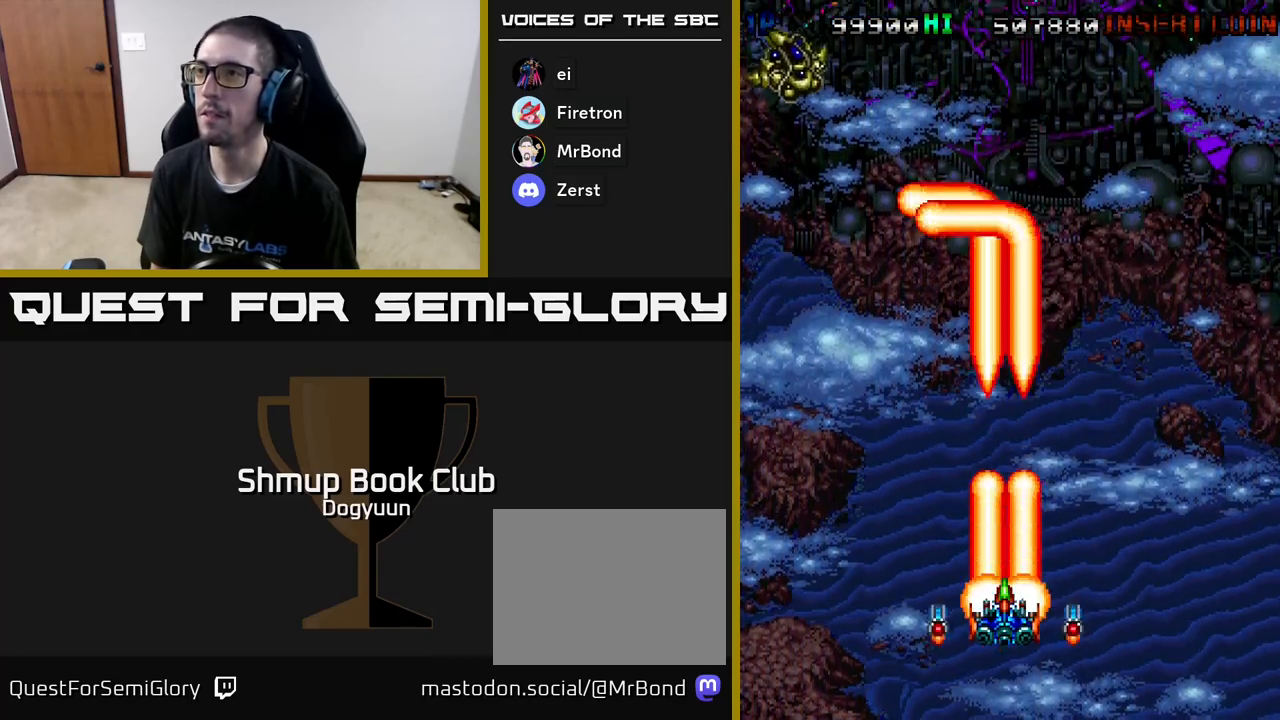
{"buttons": ["A"], "events": [[100, "A", "down"], [233, "A", "up"], [350, "A", "down"]]}
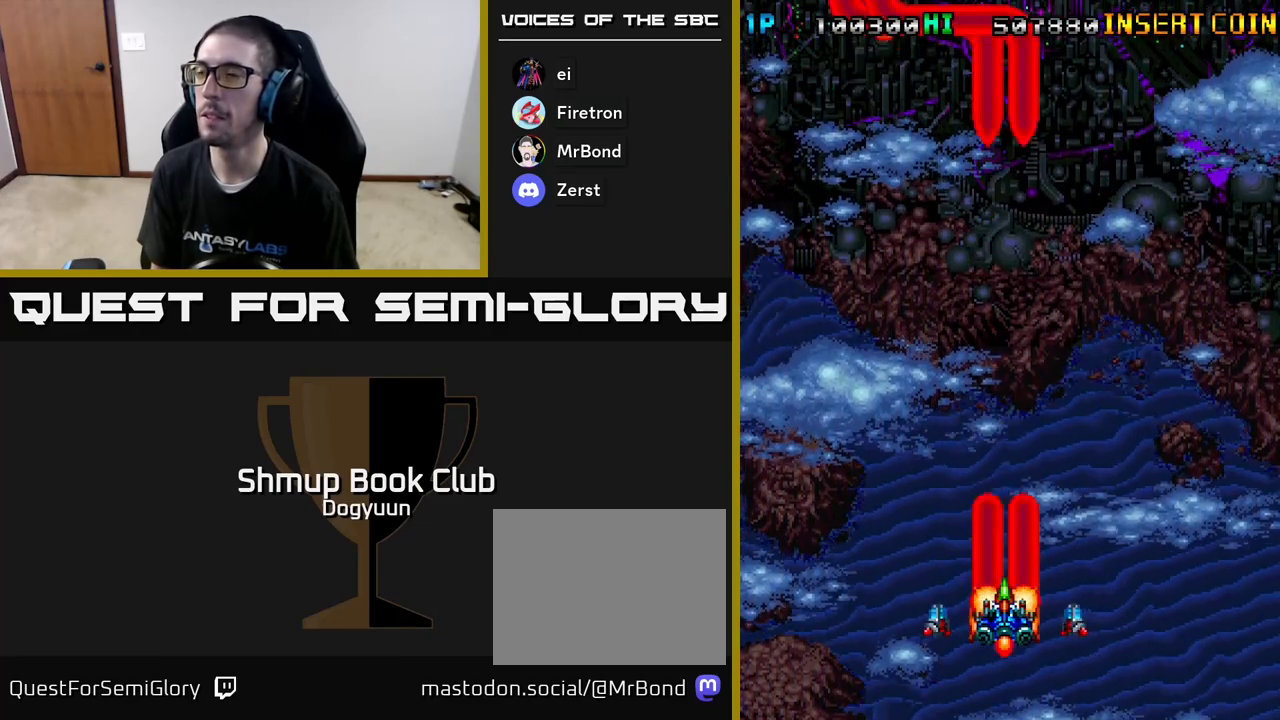
{"buttons": ["A"], "events": [[17, "A", "up"], [117, "A", "down"], [250, "A", "up"], [367, "A", "down"]]}
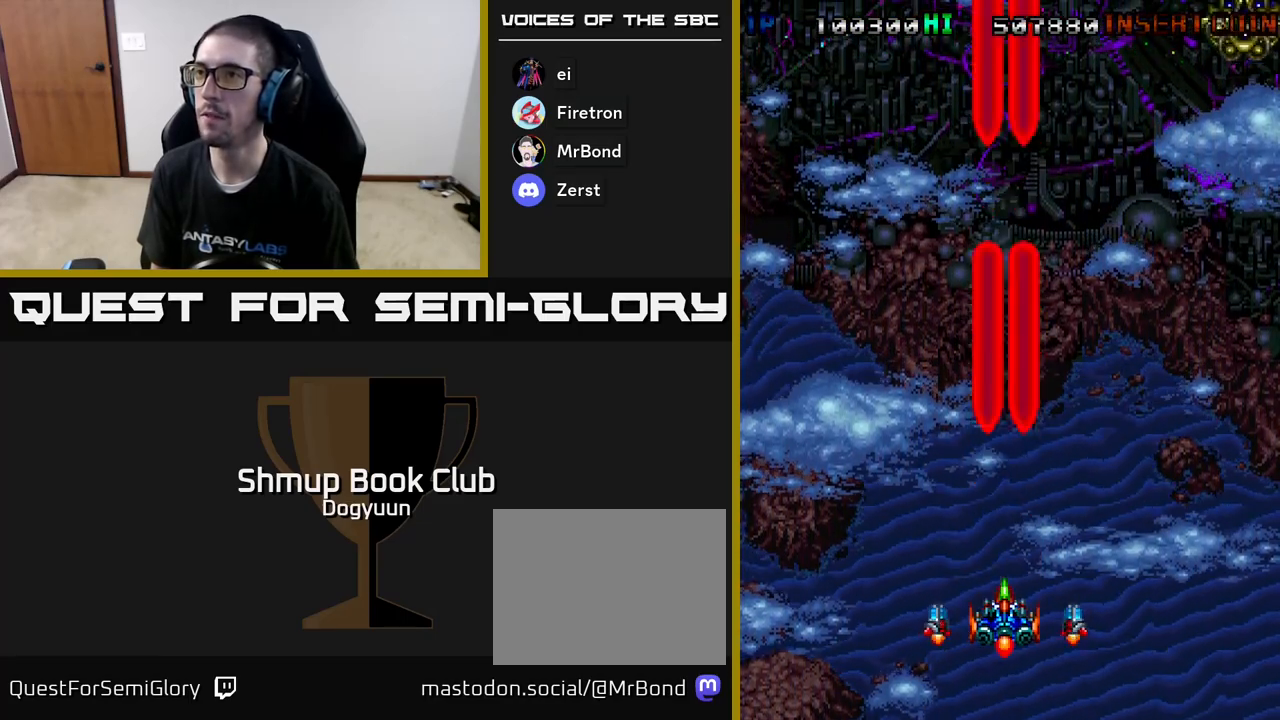
{"buttons": ["A"], "events": [[17, "A", "up"], [100, "A", "down"], [250, "A", "up"], [367, "A", "down"]]}
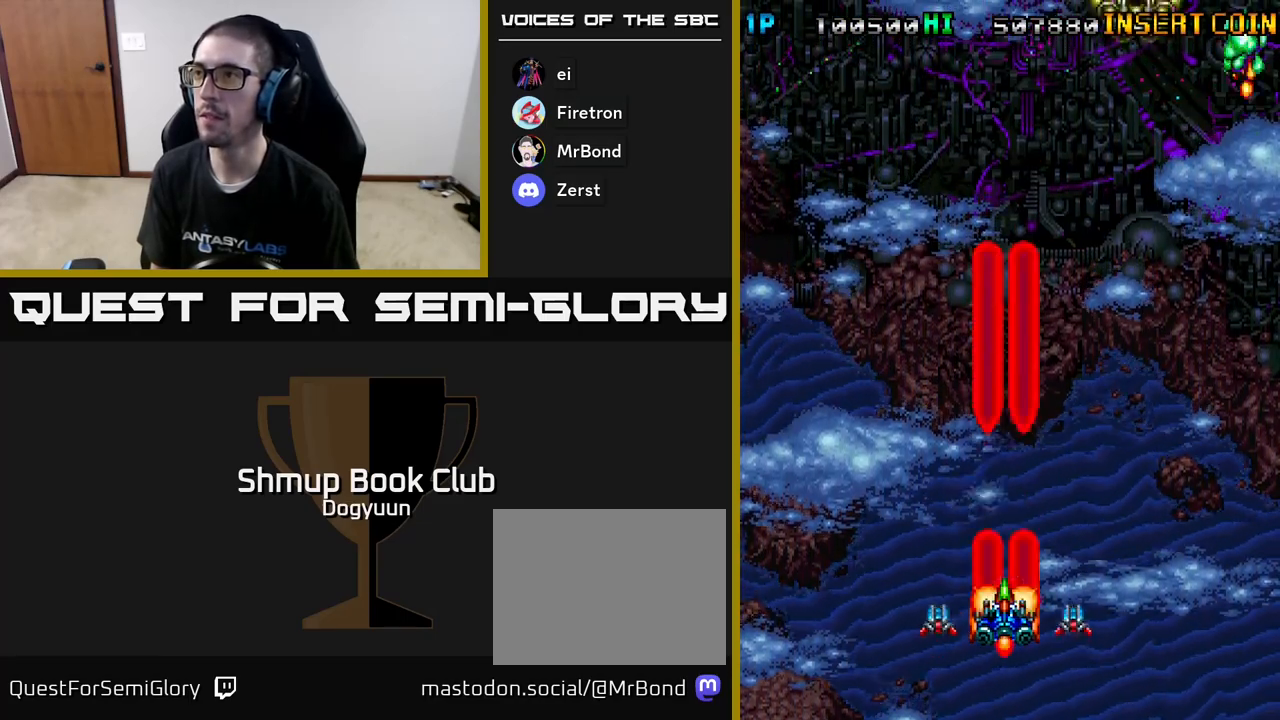
{"buttons": [], "events": [[17, "A", "up"], [100, "A", "down"], [250, "A", "up"], [350, "A", "down"], [483, "A", "up"]]}